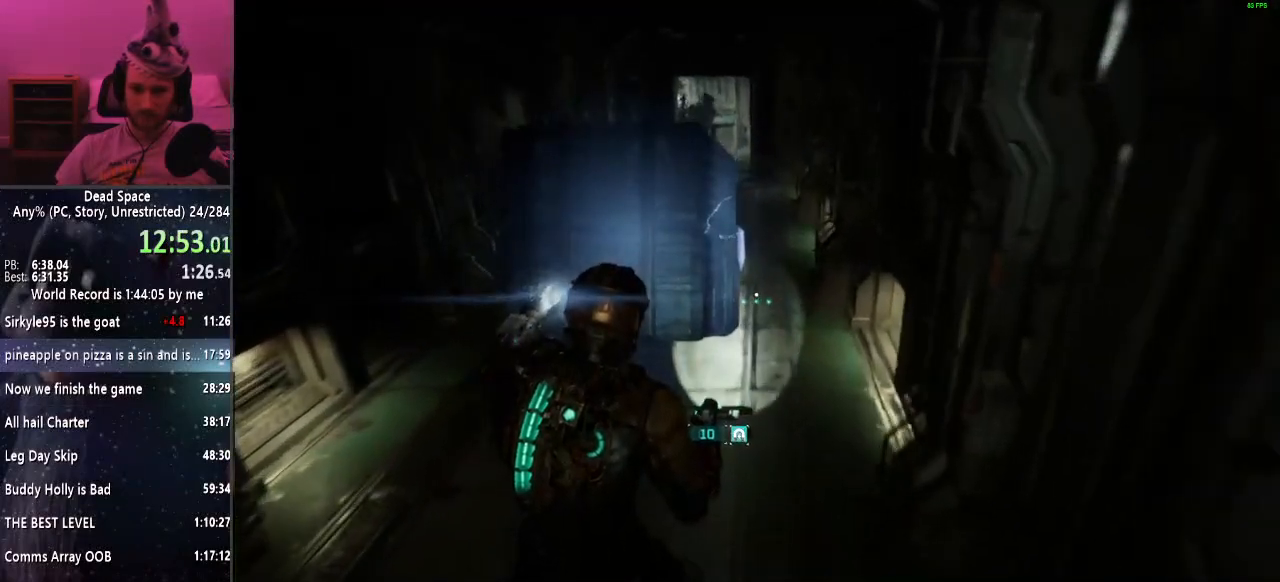
Gameplay with keyboard and mouse; each line is a JSON object with the keys and mouse buttons held at the frame after it. "events" lists presses ("down") and releases ("up") of "a", "alt", "c", "ctrl", "d", "e", "f", "q", "r", "s", "shift", "space", "tab", "v", "w", "x", "z", "mouse_left", "mouse_middle", "mouse_right", "mouse_wheel_up" and "mouse_wheel_down" between this image and that frame as [ms after this image, input, new state], when the widget could be followed in between. "mouse_left", "mouse_middle", "mouse_right", "mouse_wheel_up", "mouse_wheel_down" = the "left", "middle", "right", "wheel_up", "wheel_down" buttons of the "mouse" list. No other keys are recorded. Mouse movement is not recorded.
{"keys": ["shift", "w"], "mouse": [], "events": []}
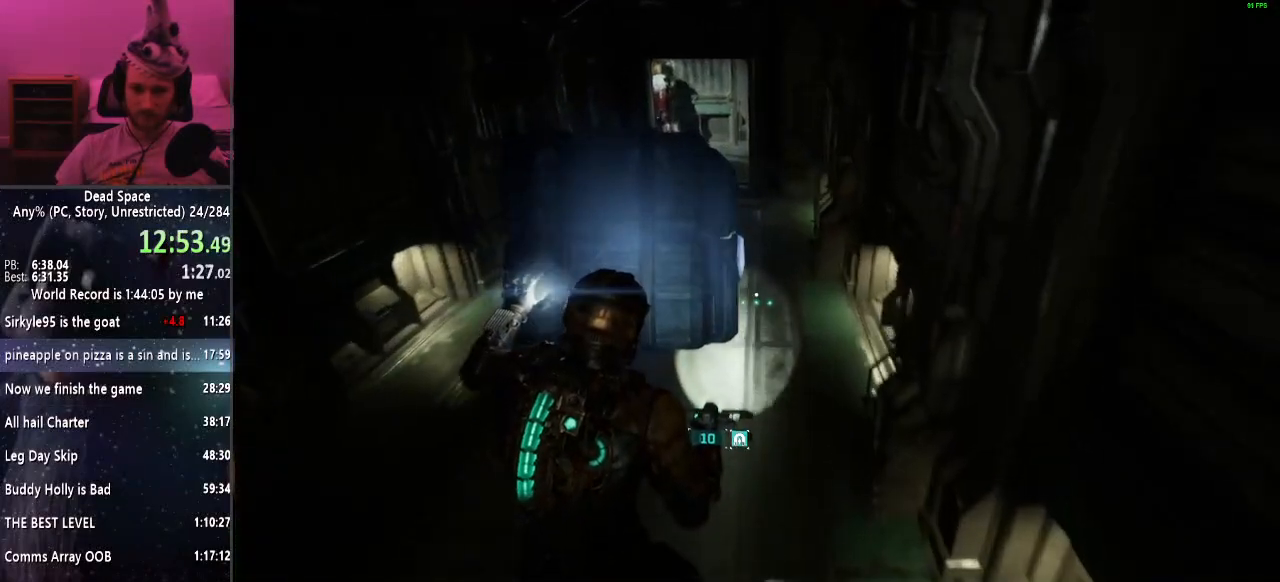
{"keys": ["shift", "w"], "mouse": [], "events": []}
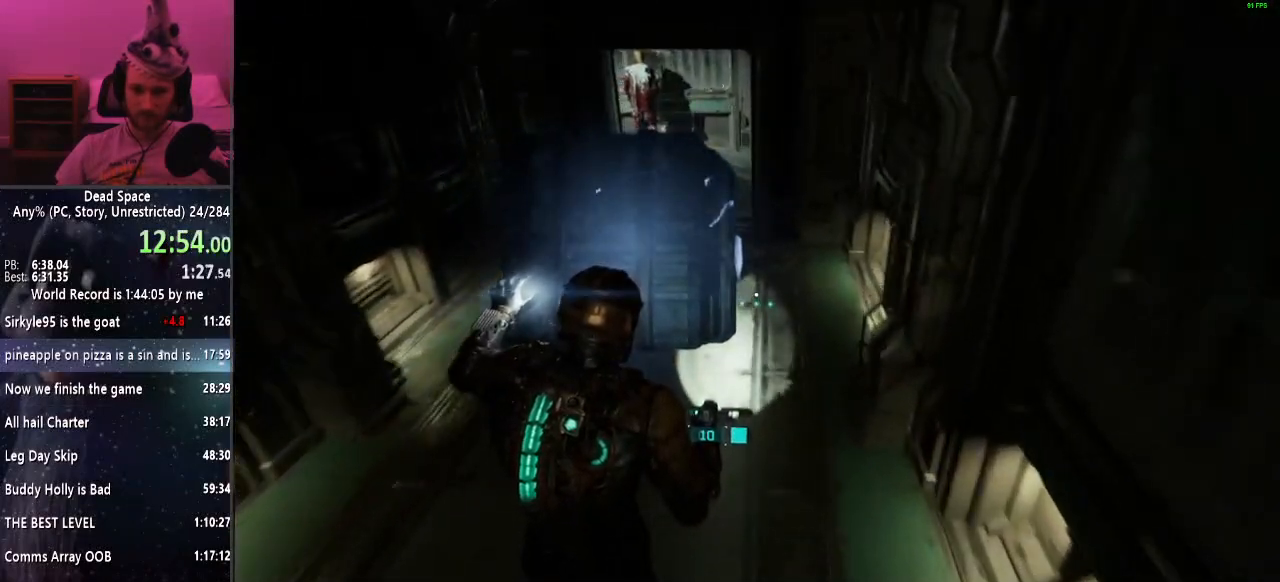
{"keys": ["shift", "w"], "mouse": [], "events": []}
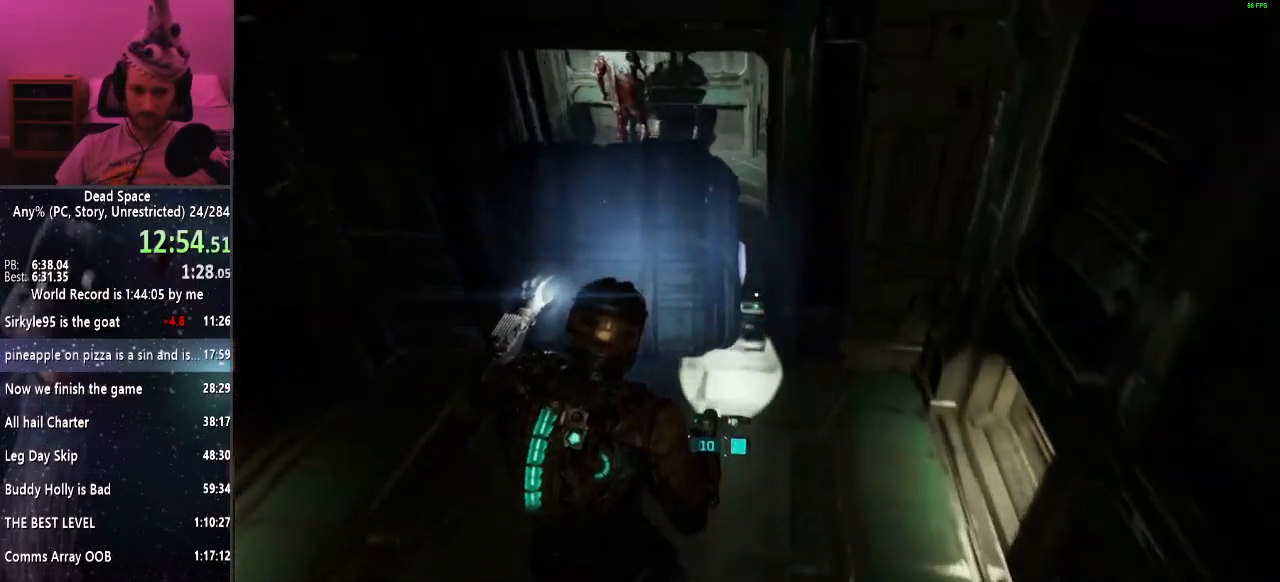
{"keys": ["shift", "w"], "mouse": [], "events": []}
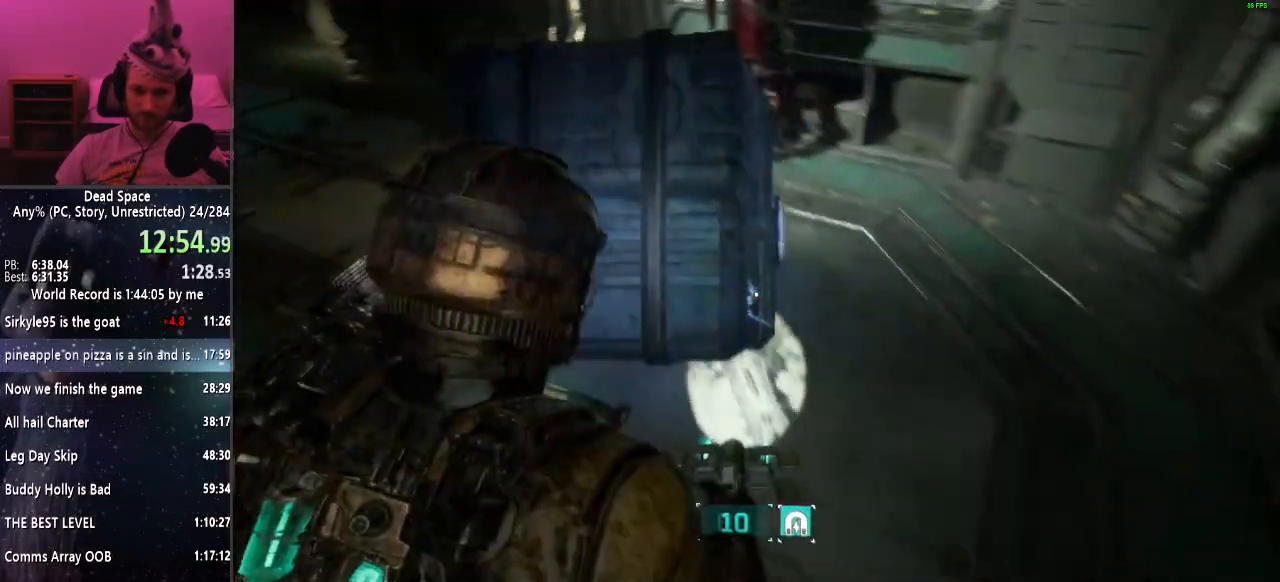
{"keys": ["shift", "w"], "mouse": [], "events": []}
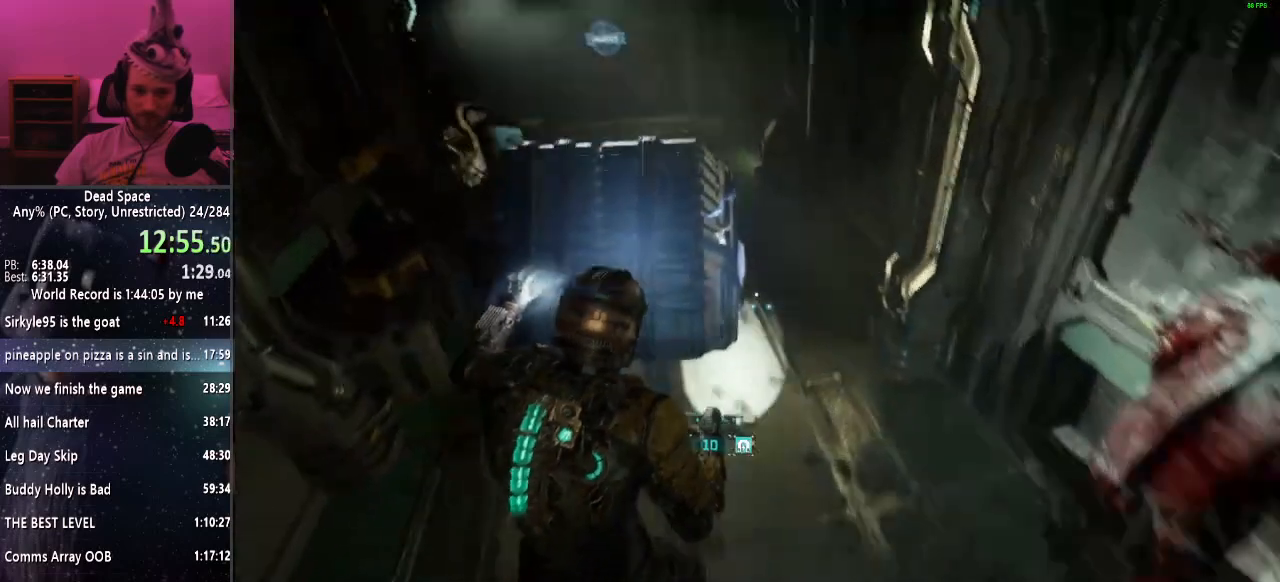
{"keys": ["shift", "w"], "mouse": [], "events": [[233, "e", "down"], [283, "e", "up"], [367, "e", "down"], [417, "e", "up"]]}
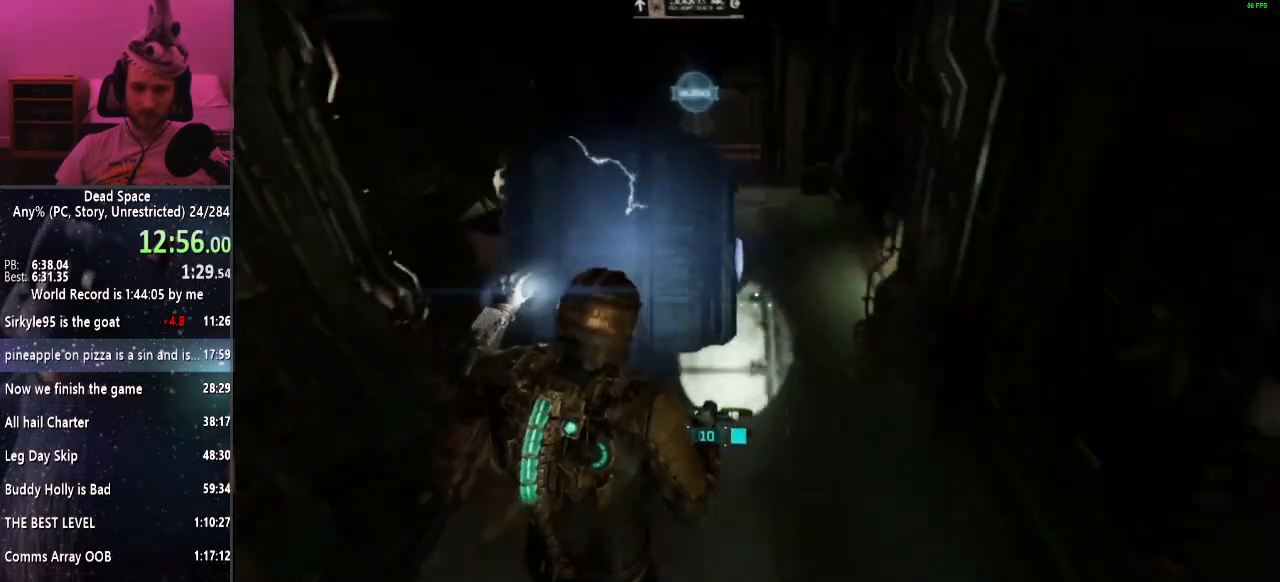
{"keys": ["shift", "w"], "mouse": [], "events": [[67, "e", "down"], [100, "e", "up"], [200, "e", "down"], [250, "e", "up"], [350, "e", "down"], [433, "e", "up"]]}
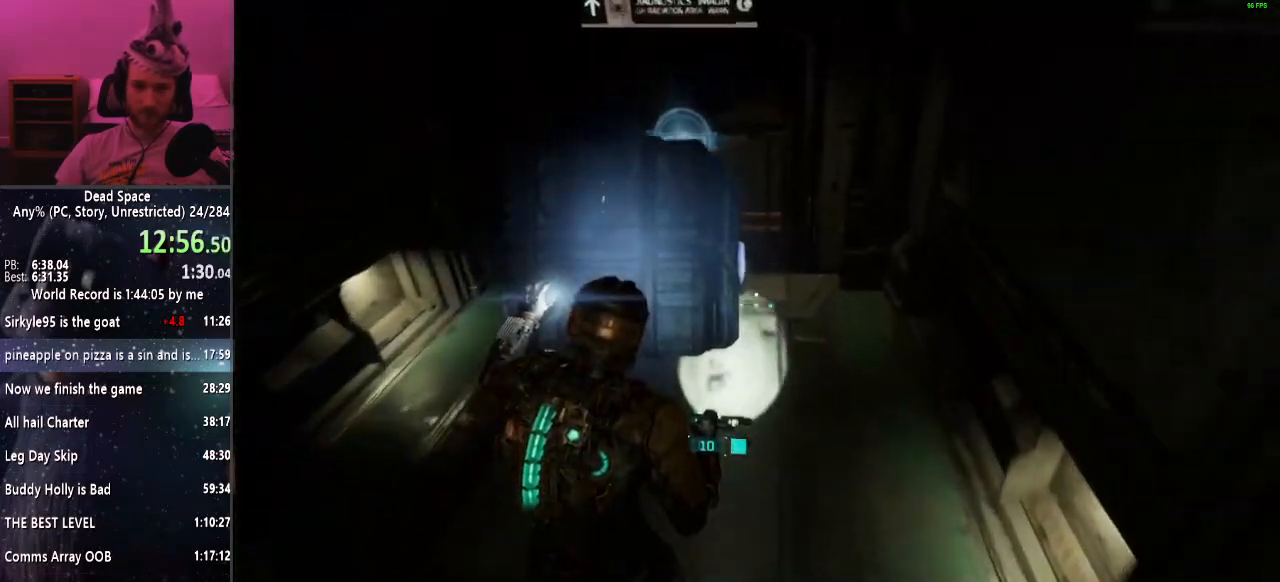
{"keys": ["e", "shift"], "mouse": [], "events": [[33, "e", "down"], [67, "e", "up"], [267, "w", "up"], [300, "e", "down"], [400, "e", "up"], [500, "e", "down"]]}
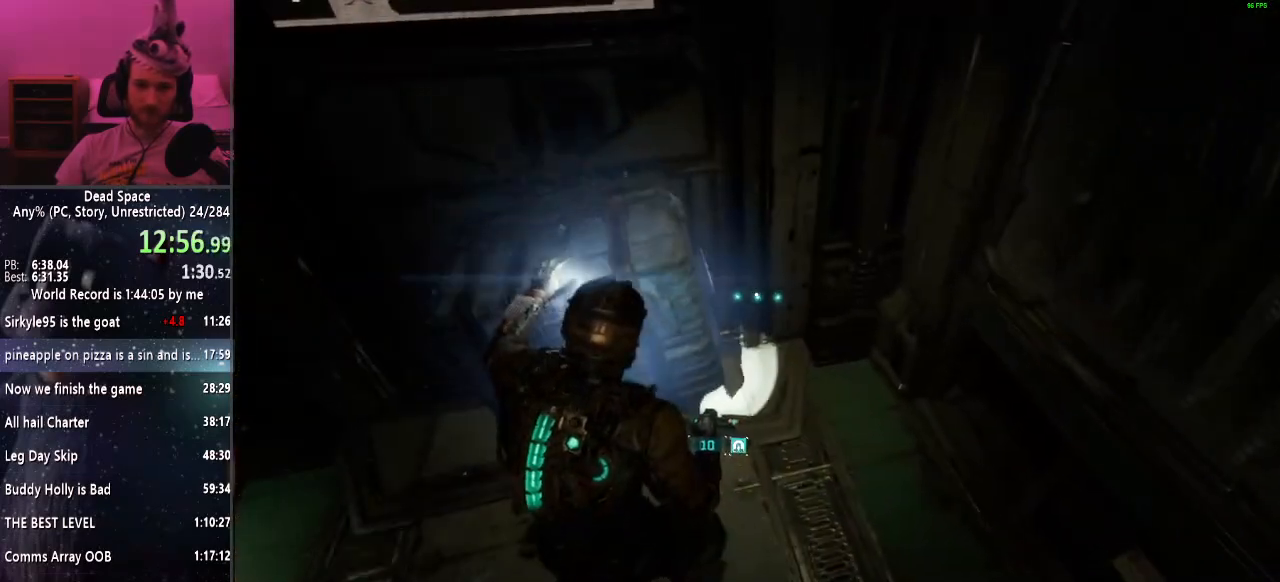
{"keys": ["a", "shift"], "mouse": [], "events": [[100, "e", "up"], [183, "e", "down"], [233, "e", "up"], [467, "a", "down"]]}
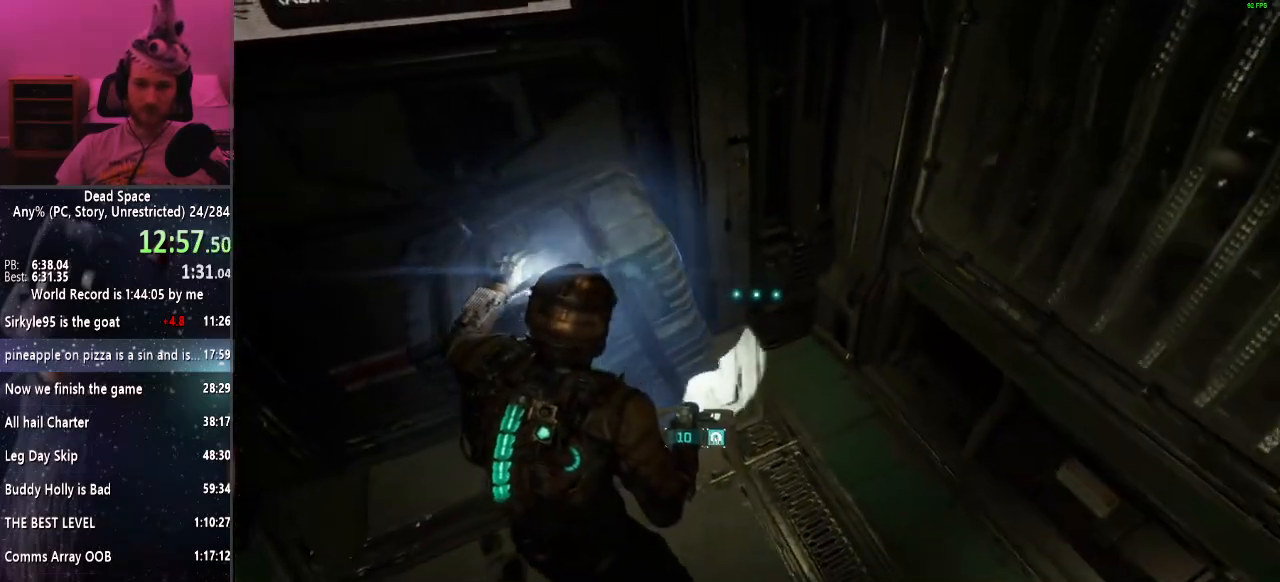
{"keys": ["shift"], "mouse": [], "events": [[100, "a", "up"]]}
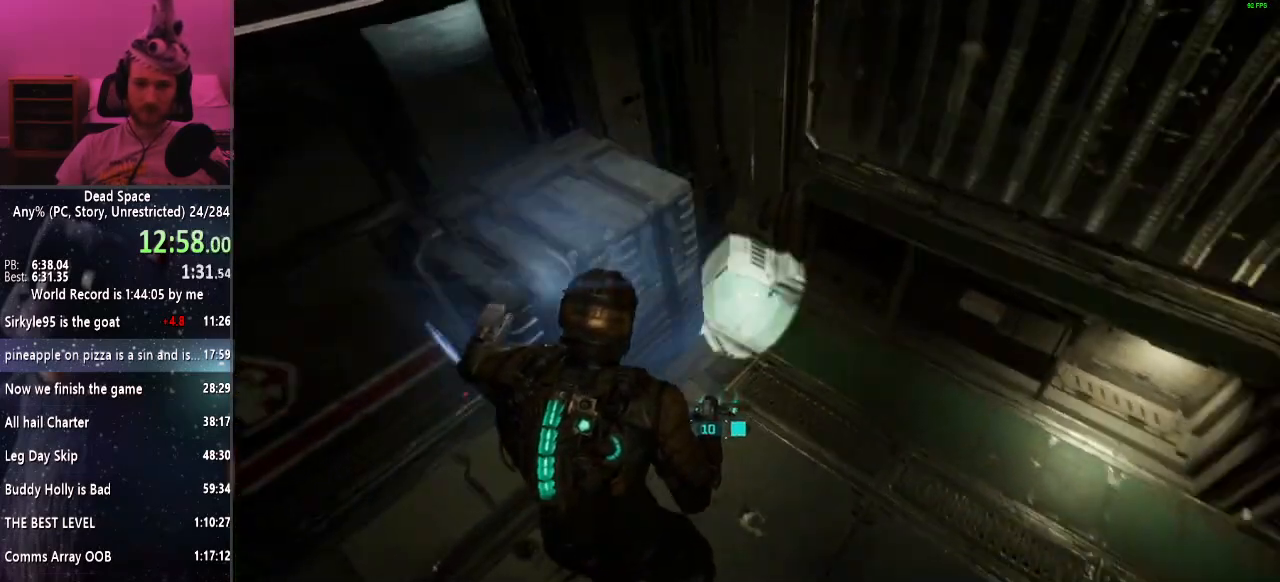
{"keys": ["shift", "w"], "mouse": [], "events": [[67, "a", "down"], [267, "w", "down"], [400, "a", "up"]]}
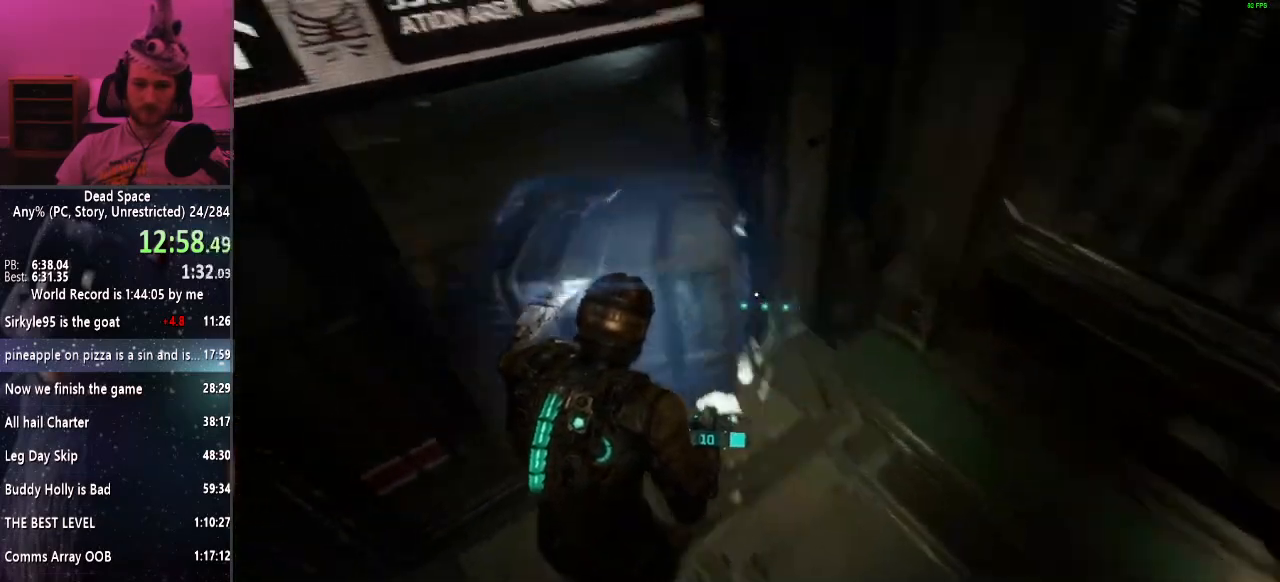
{"keys": ["shift", "w"], "mouse": [], "events": []}
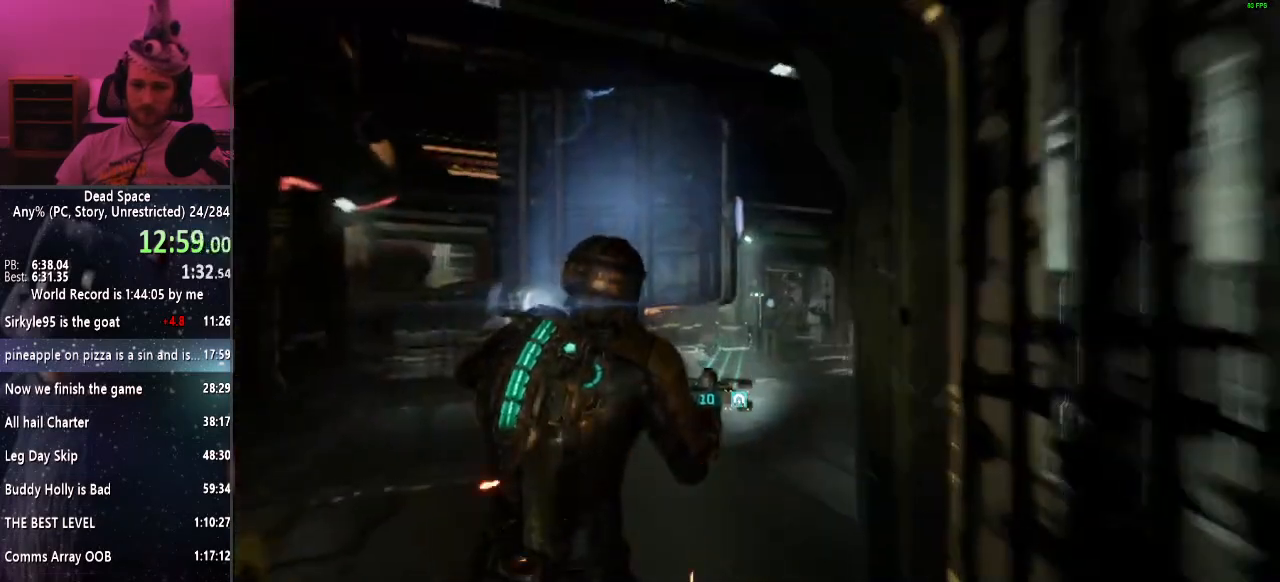
{"keys": ["d", "s", "shift"], "mouse": [], "events": [[283, "d", "down"], [333, "w", "up"], [483, "s", "down"]]}
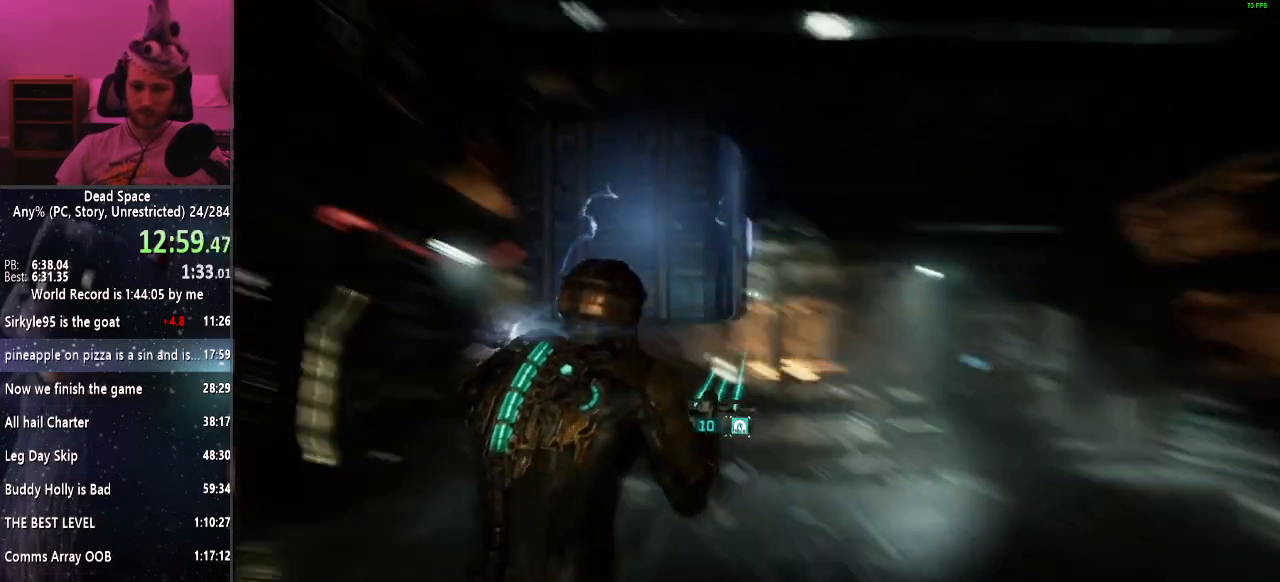
{"keys": ["d", "s", "shift"], "mouse": [], "events": []}
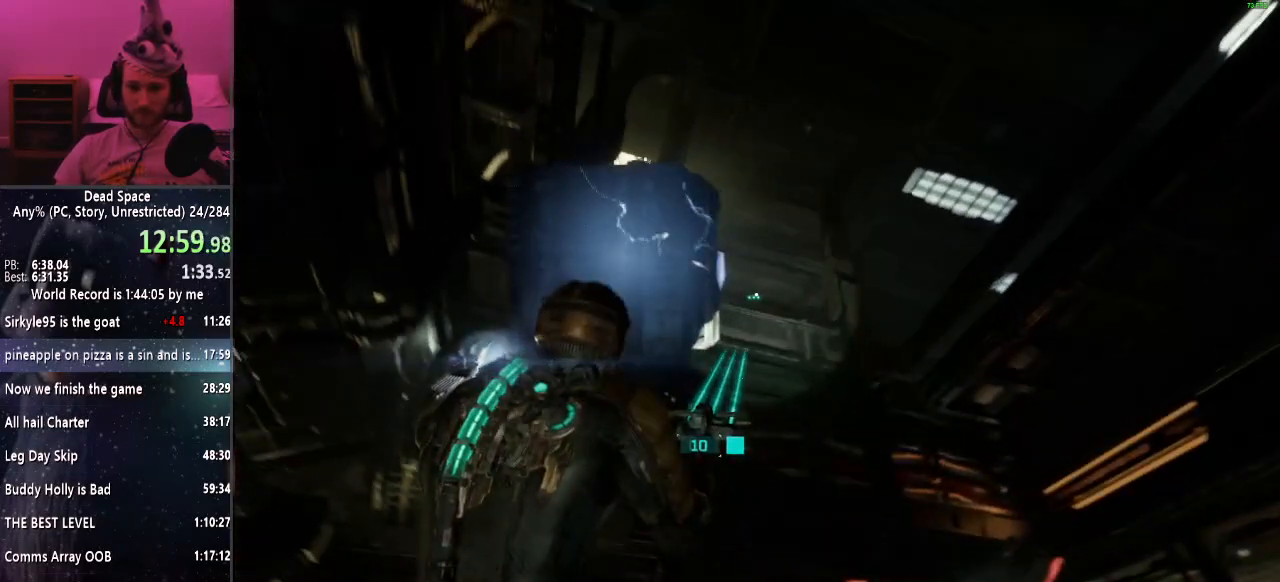
{"keys": ["d", "shift", "w"], "mouse": [], "events": [[233, "mouse_left", "down"], [283, "mouse_left", "up"], [333, "s", "up"], [467, "w", "down"]]}
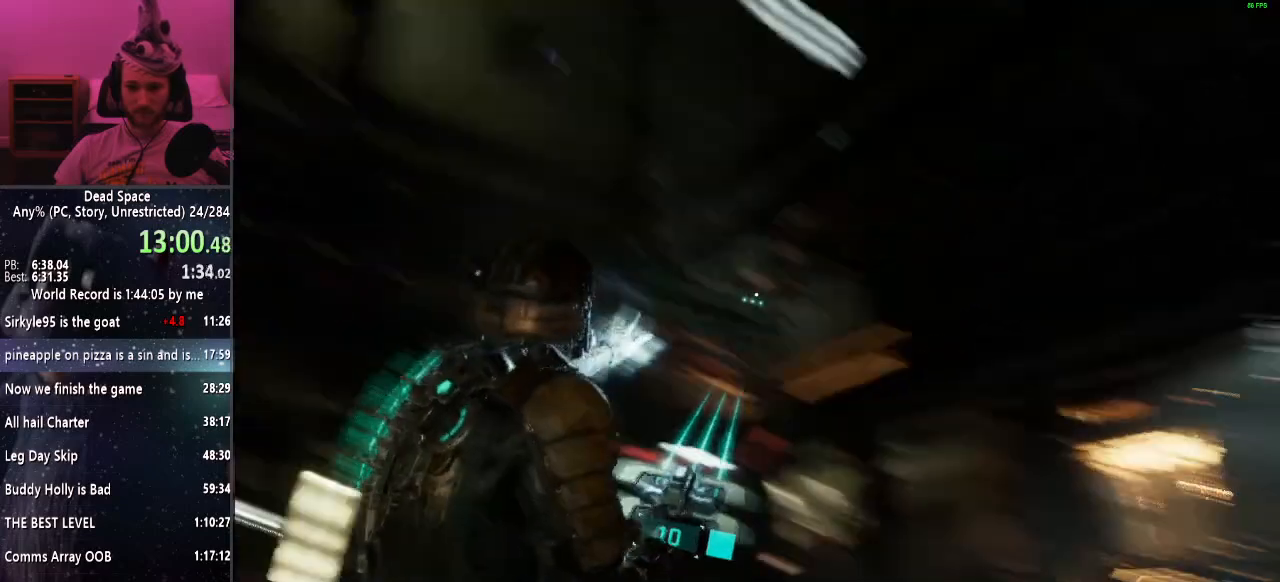
{"keys": ["f", "shift", "w"], "mouse": [], "events": [[350, "d", "up"], [483, "f", "down"]]}
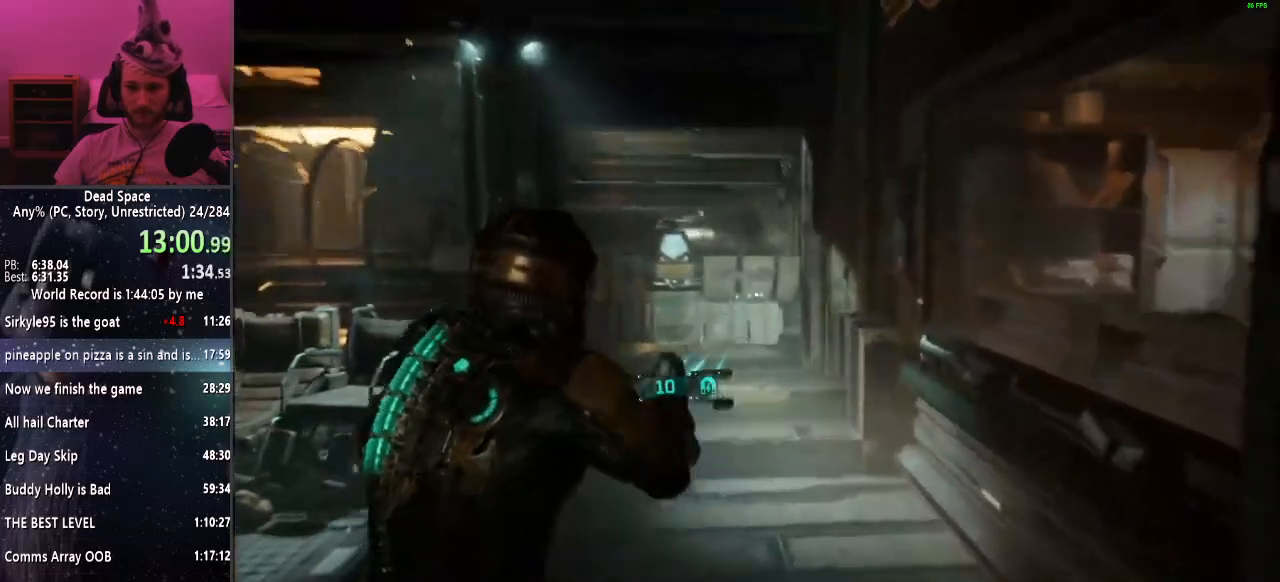
{"keys": ["shift", "w"], "mouse": [], "events": [[117, "f", "up"]]}
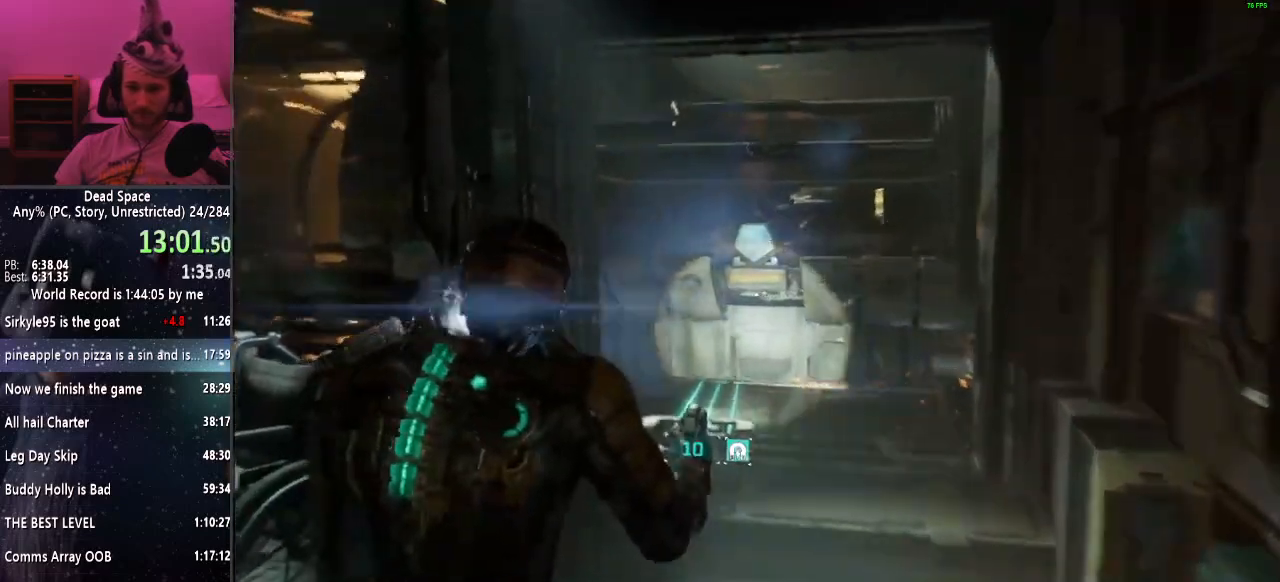
{"keys": ["shift"], "mouse": [], "events": [[183, "w", "up"], [283, "d", "down"], [417, "d", "up"]]}
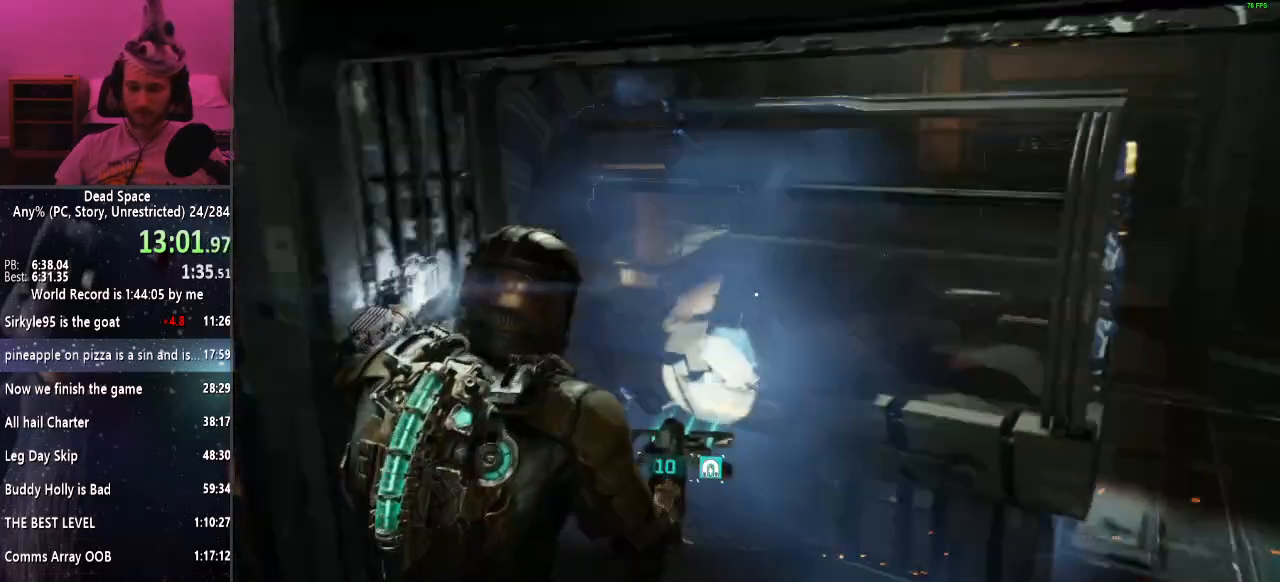
{"keys": ["shift"], "mouse": [], "events": []}
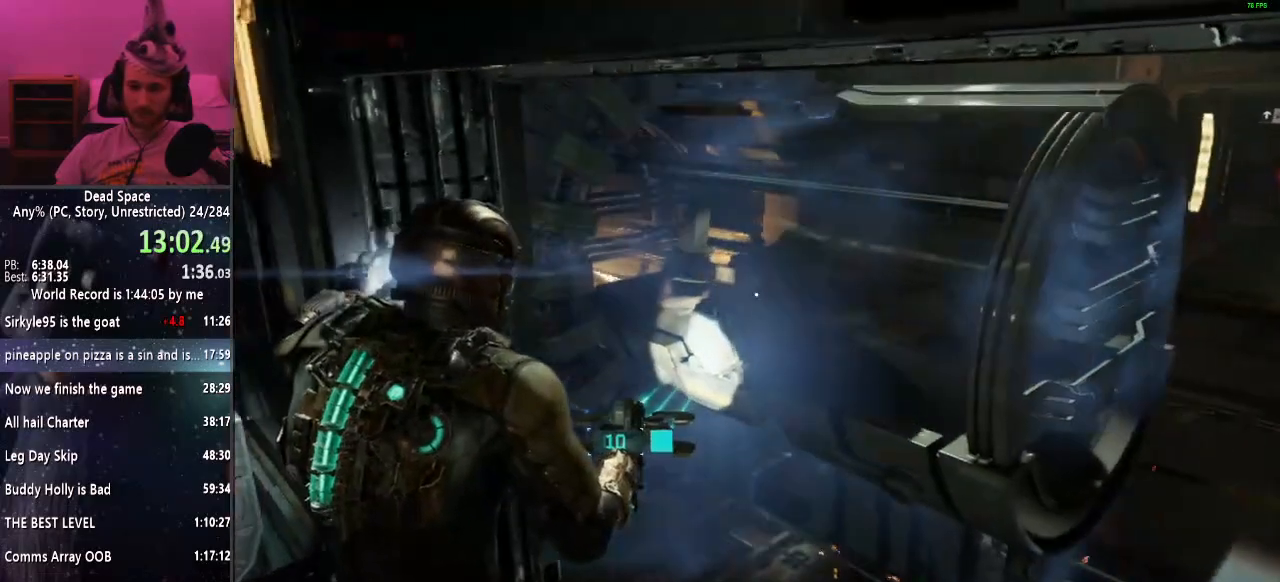
{"keys": ["shift"], "mouse": [], "events": []}
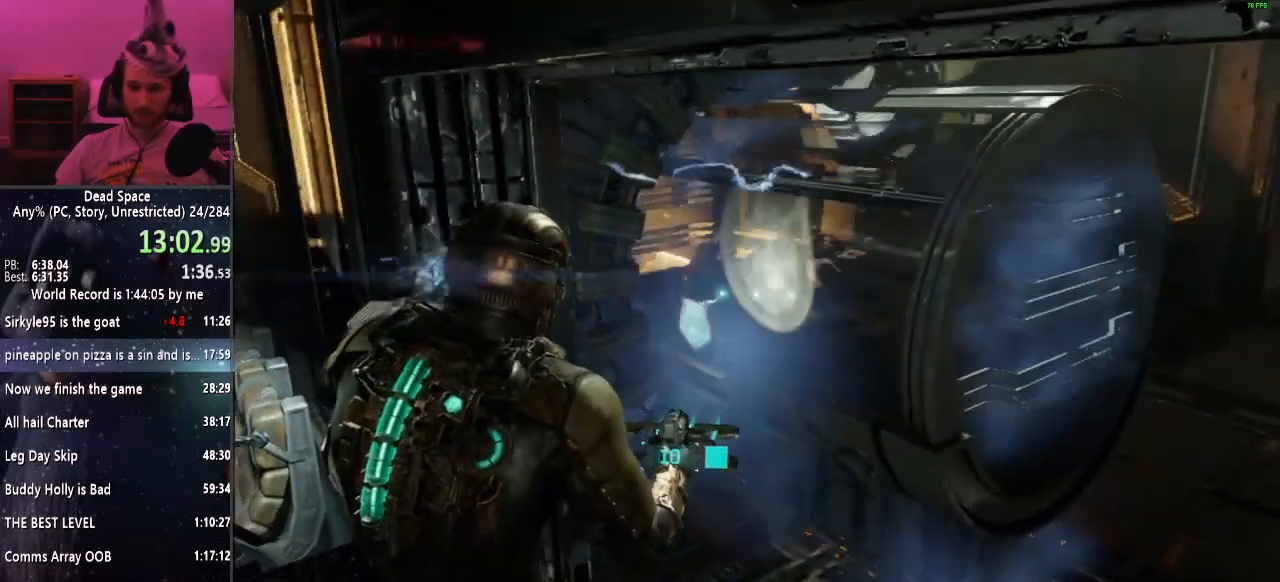
{"keys": ["shift", "w"], "mouse": [], "events": [[50, "d", "down"], [317, "w", "down"], [367, "d", "up"]]}
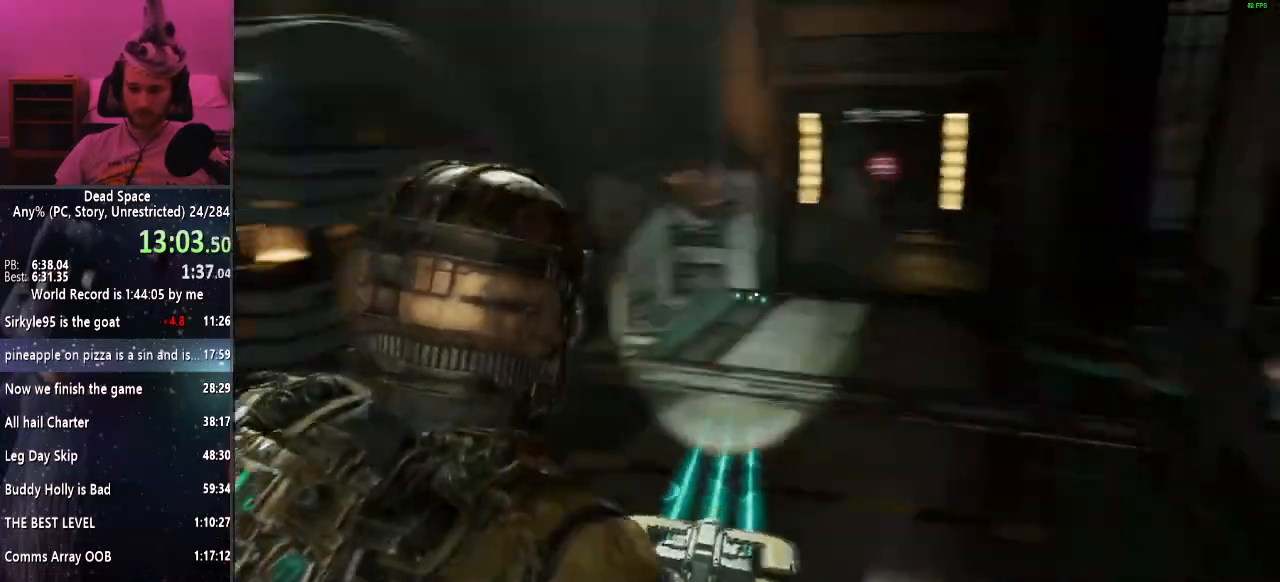
{"keys": ["shift", "w"], "mouse": [], "events": []}
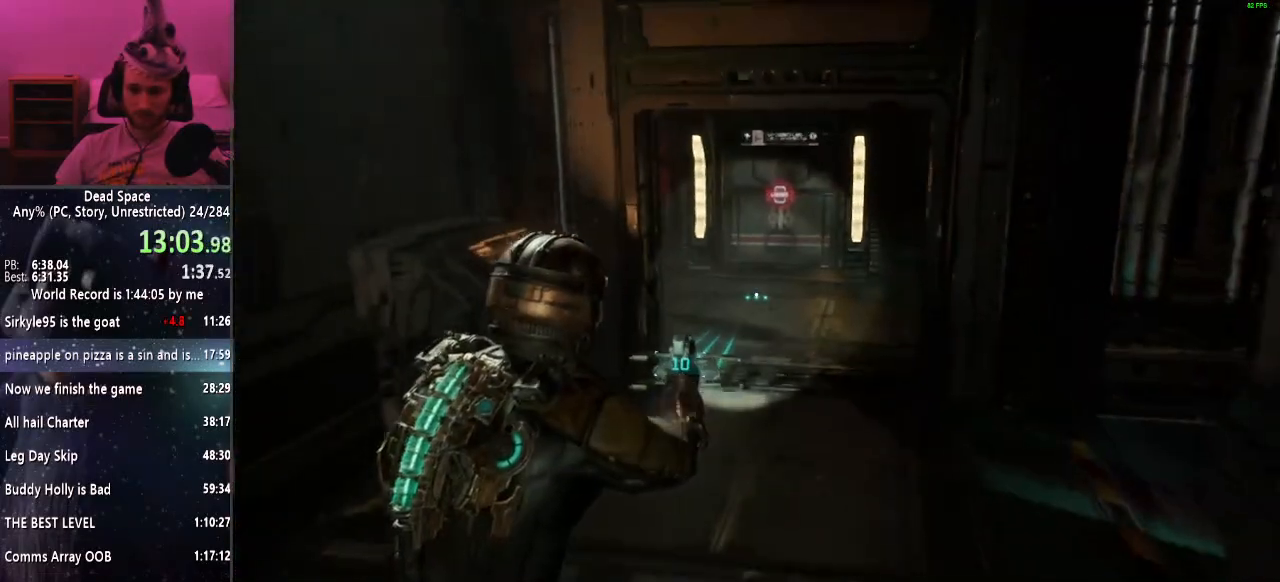
{"keys": ["d", "shift", "w"], "mouse": [], "events": [[500, "d", "down"]]}
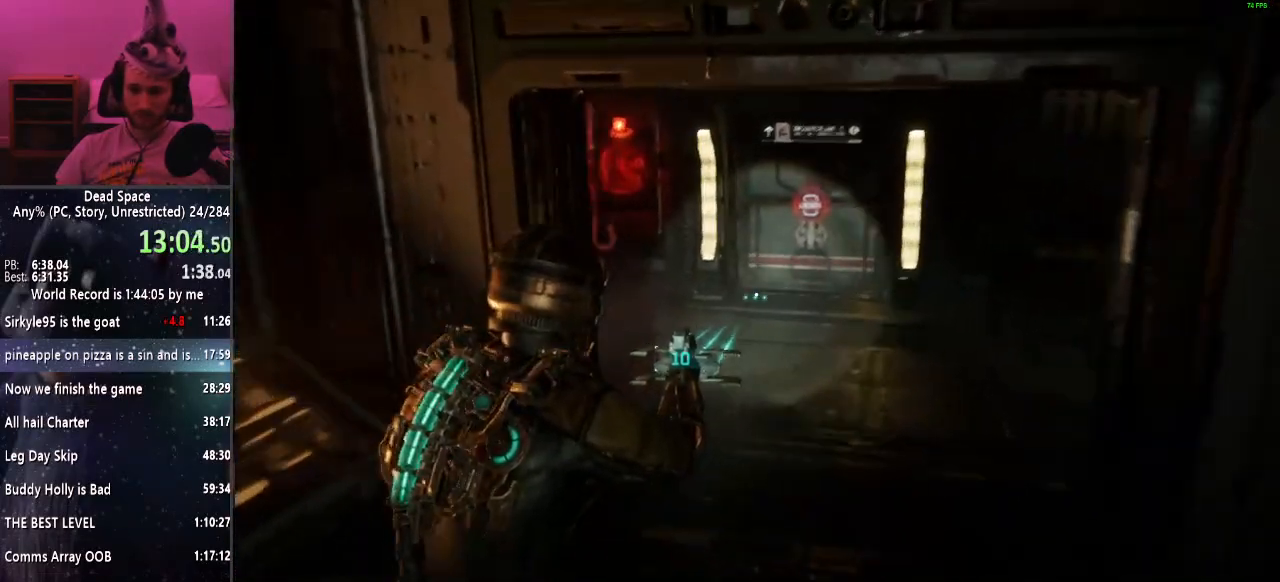
{"keys": ["d", "shift", "w"], "mouse": [], "events": []}
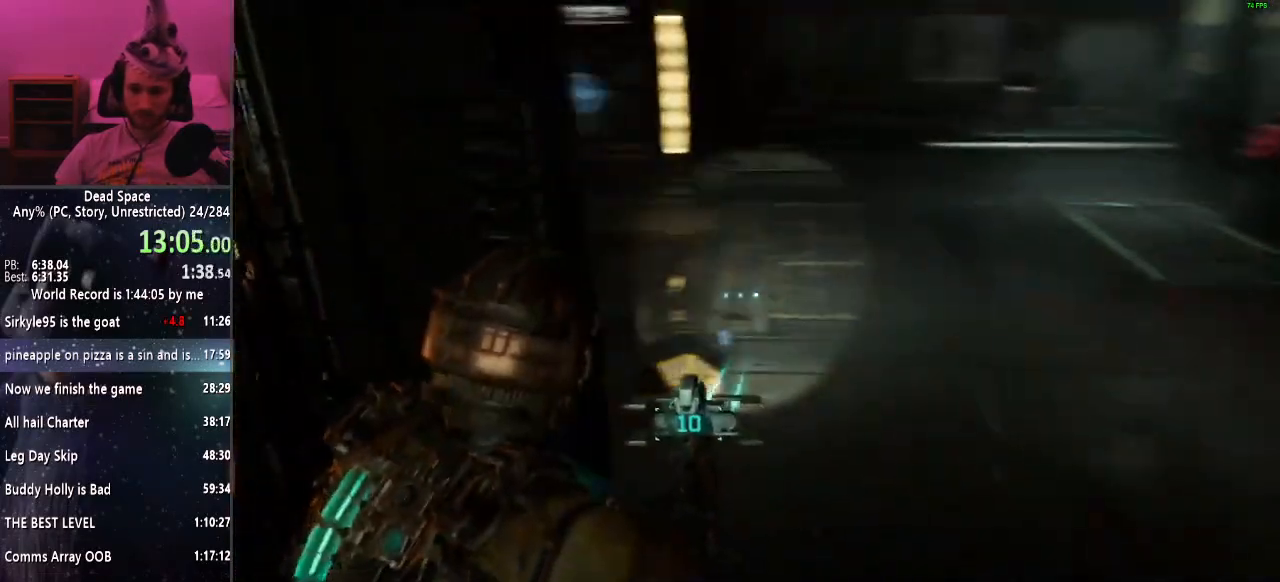
{"keys": ["f", "shift"], "mouse": [], "events": [[283, "w", "up"], [333, "d", "up"], [433, "f", "down"]]}
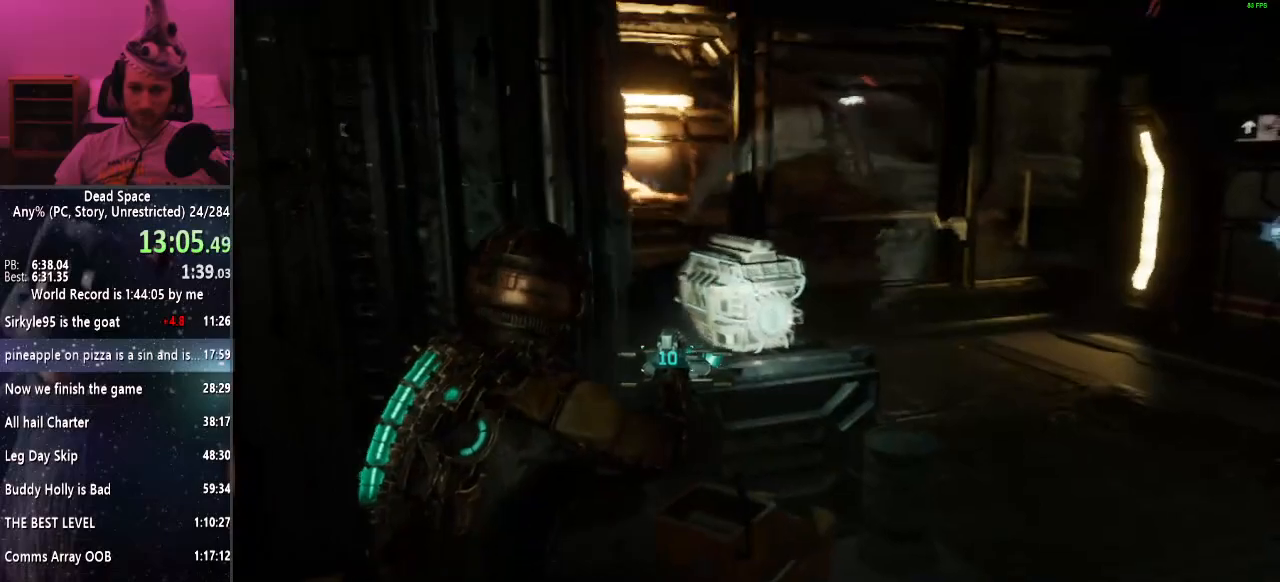
{"keys": ["shift", "w"], "mouse": [], "events": [[17, "f", "up"], [117, "w", "down"]]}
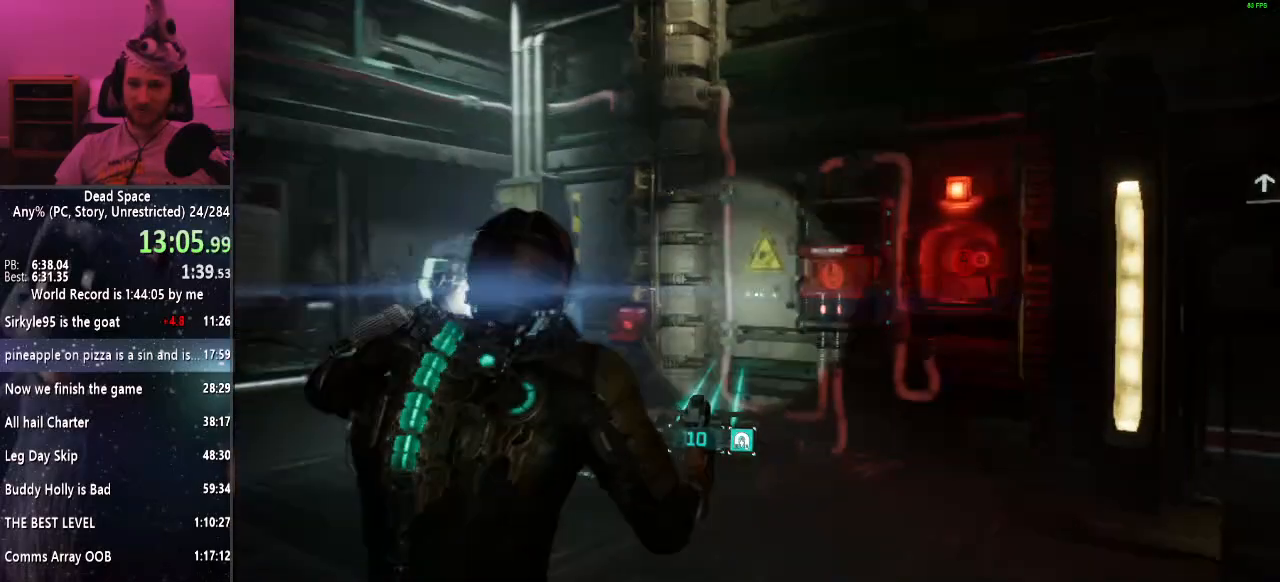
{"keys": ["shift", "w"], "mouse": [], "events": []}
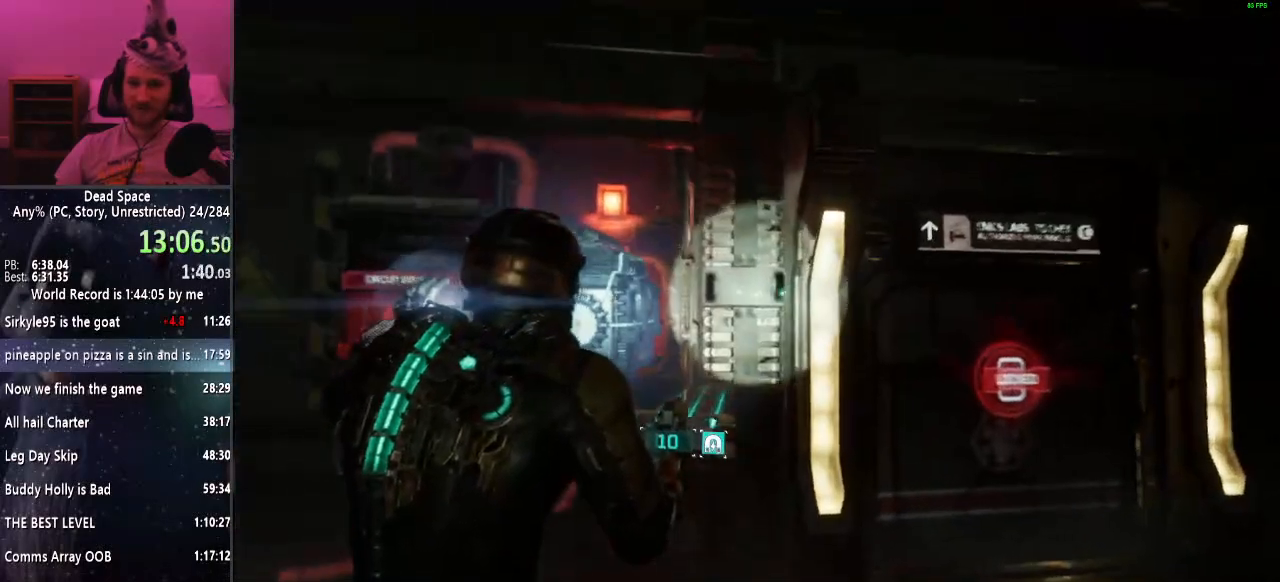
{"keys": ["a", "shift", "w"], "mouse": [], "events": [[17, "w", "up"], [150, "w", "down"], [250, "a", "down"]]}
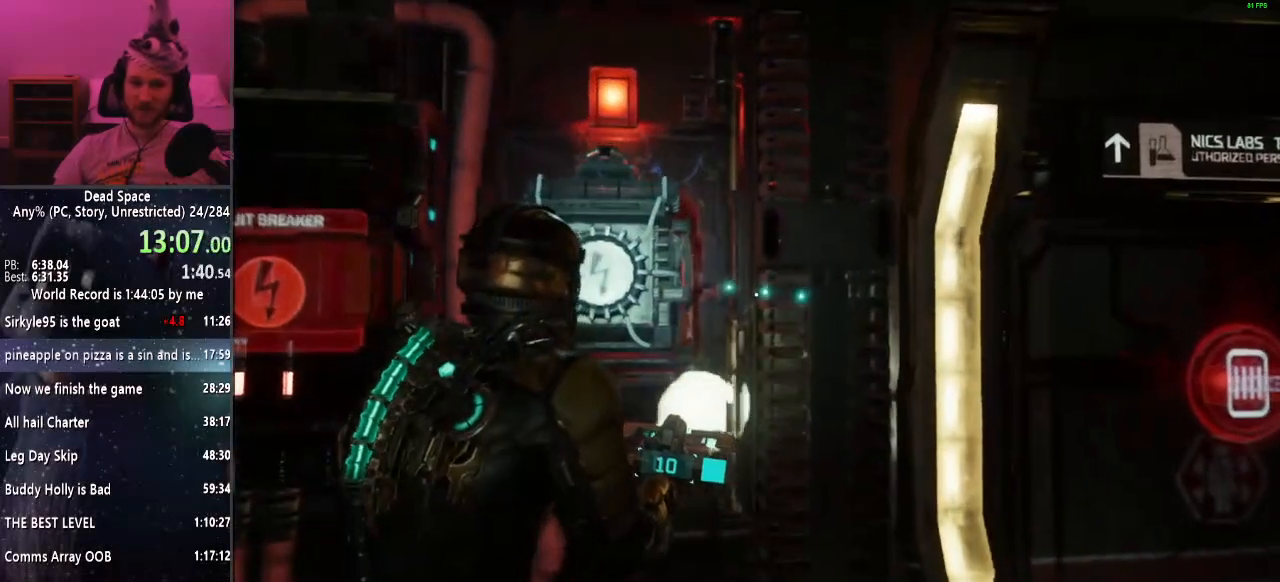
{"keys": [], "mouse": [], "events": [[33, "shift", "up"], [33, "w", "up"], [350, "a", "up"]]}